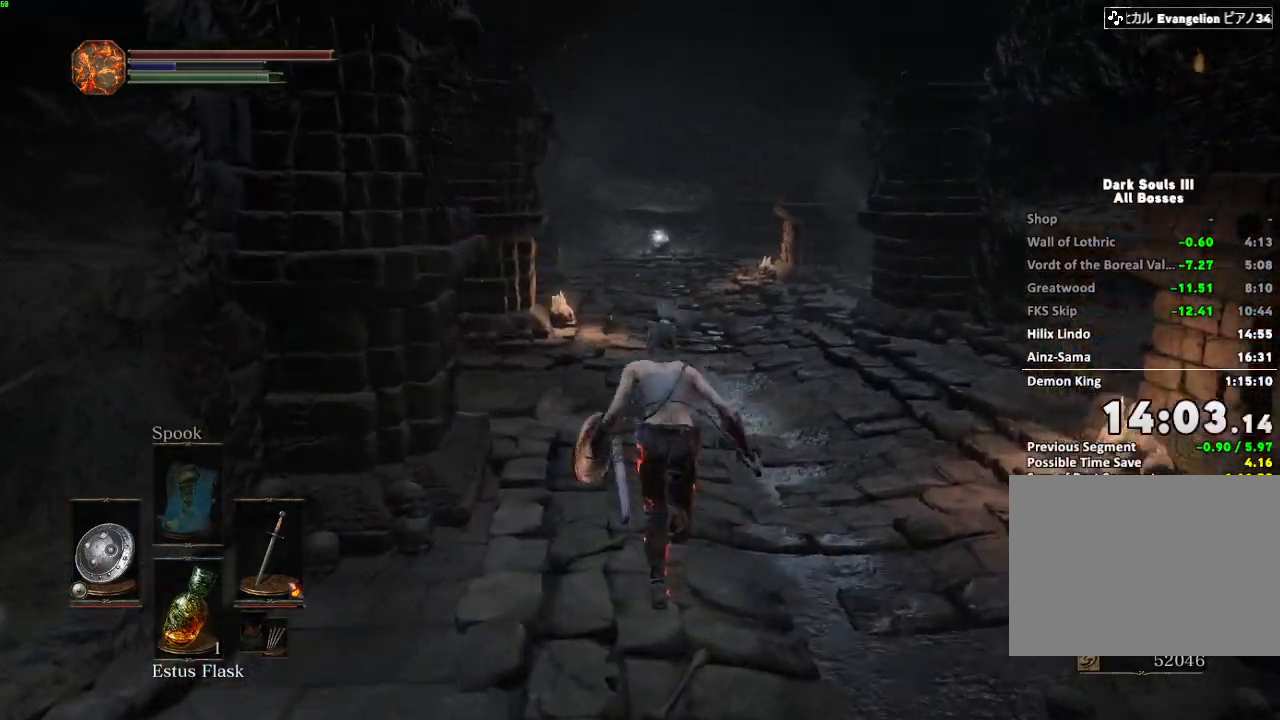
Gameplay with keyboard and mouse; each line is a JSON object with the keys and mouse buttons held at the frame after it. "events" lists presses ("down") and releases ("up") of "a", "d", "down", "e", "escape", "f", "left", "q", "r", "right", "s", "shift", "space", "tab", "up", "w", "x", "z", "mouse_left", "mouse_wheel", "mouse_right", "mouse_mb4" and "mouse_mb5" between this image and that frame as [ms after this image, input, new state], when the widget could be followed in between. "mouse_left", "mouse_wheel", "mouse_right", "mouse_mb4", "mouse_mb5" = the "left", "wheel", "right", "mb4", "mb5" buttons of the "mouse" list. No other keys are recorded. "wheel" means that the mouse wheel is clicked or scrolled. Mouse movement is not recorded.
{"keys": ["d", "space", "w"], "mouse": [], "events": [[33, "d", "down"]]}
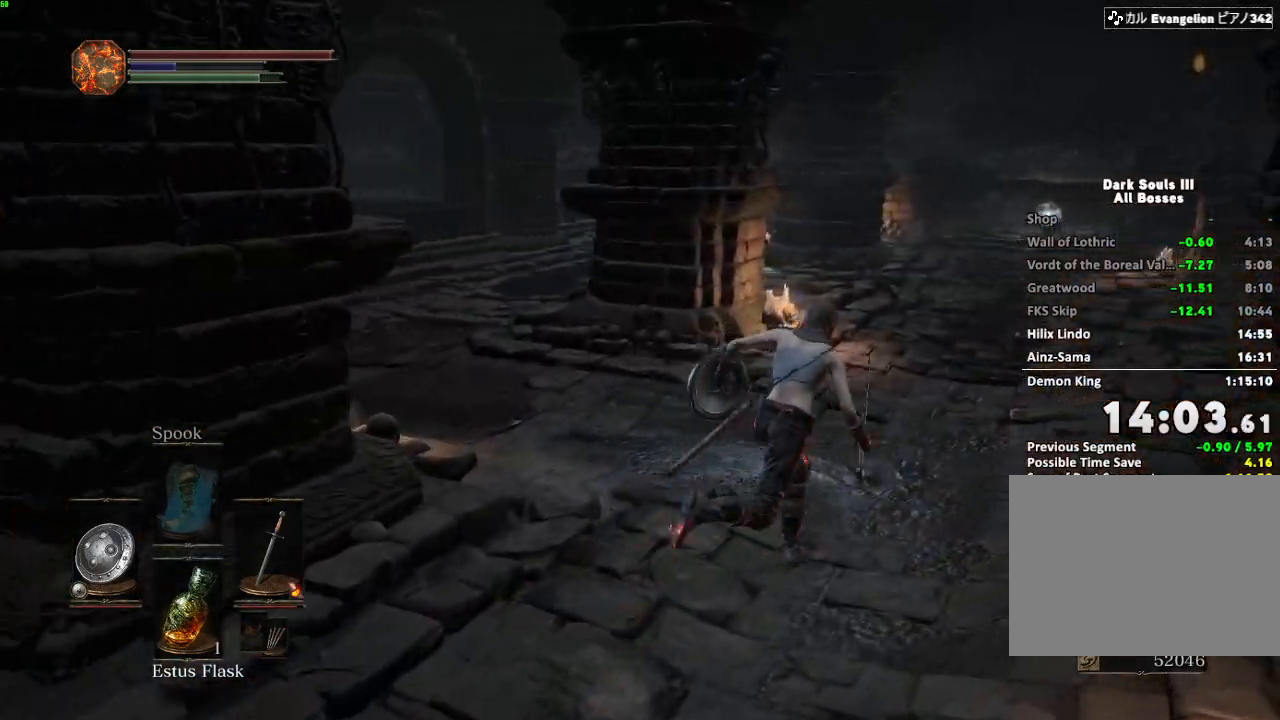
{"keys": ["space", "w"], "mouse": [], "events": [[50, "d", "up"]]}
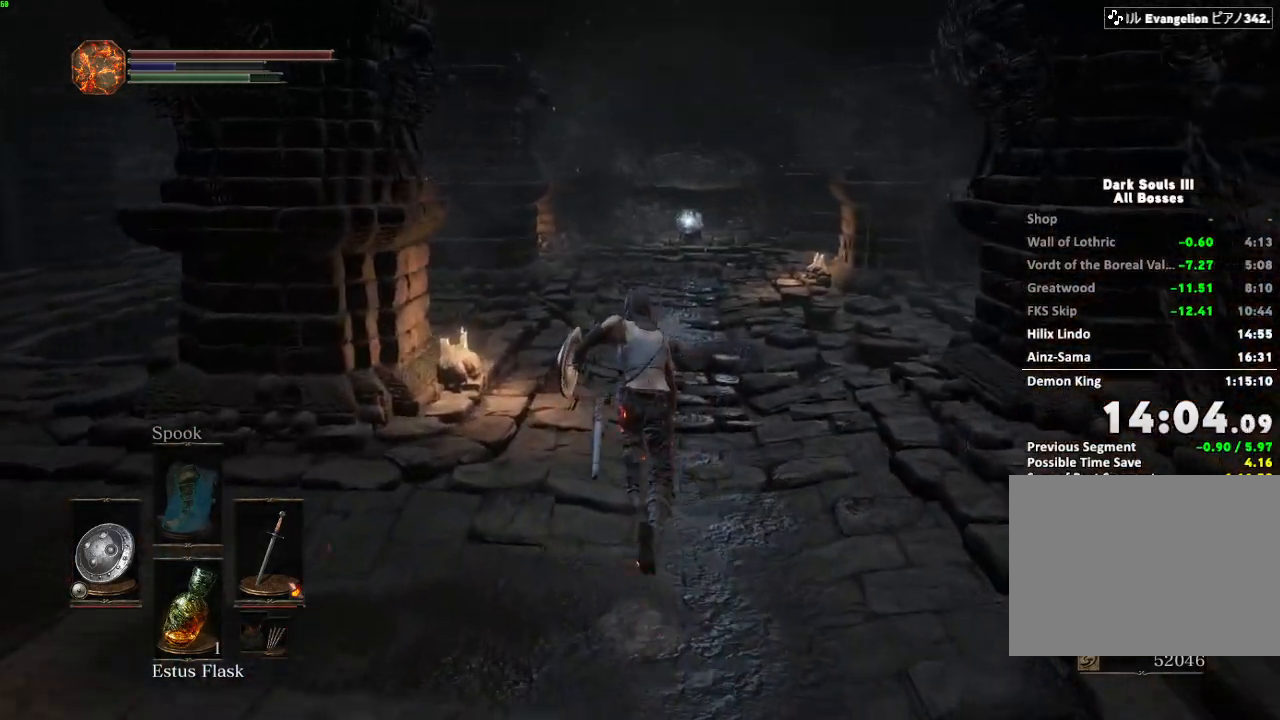
{"keys": ["space", "w"], "mouse": [], "events": []}
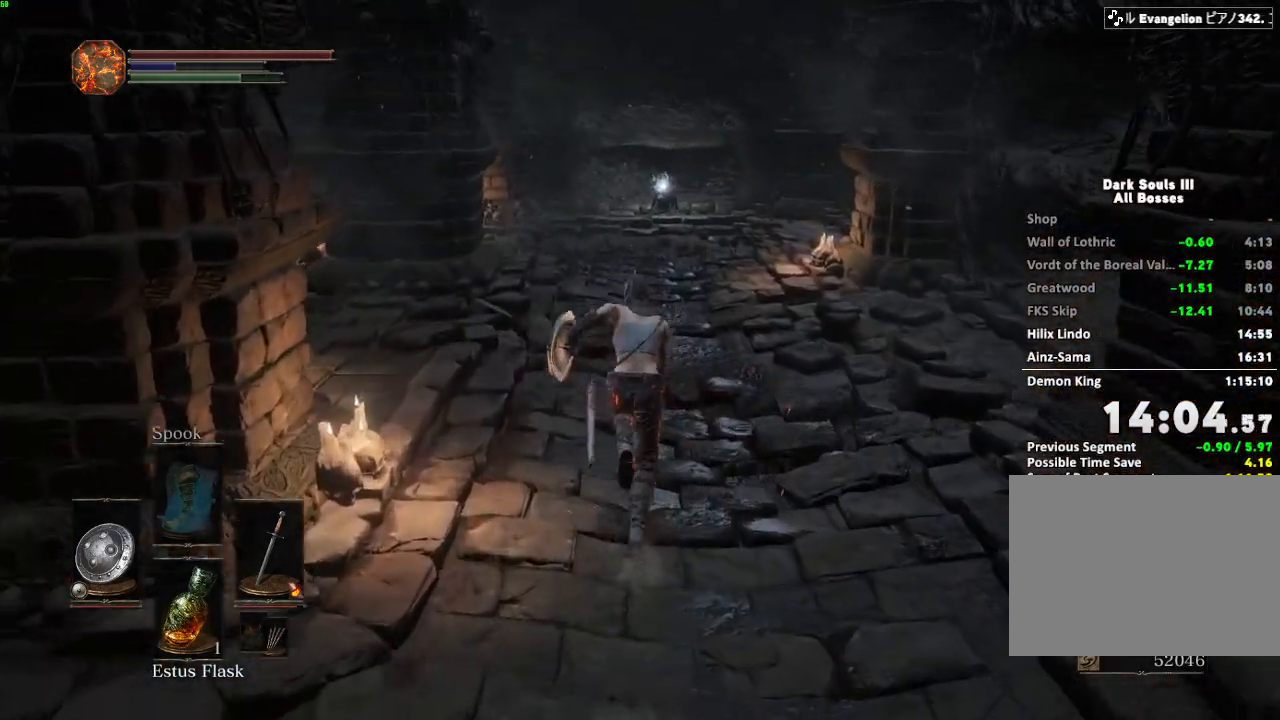
{"keys": ["space", "w"], "mouse": [], "events": []}
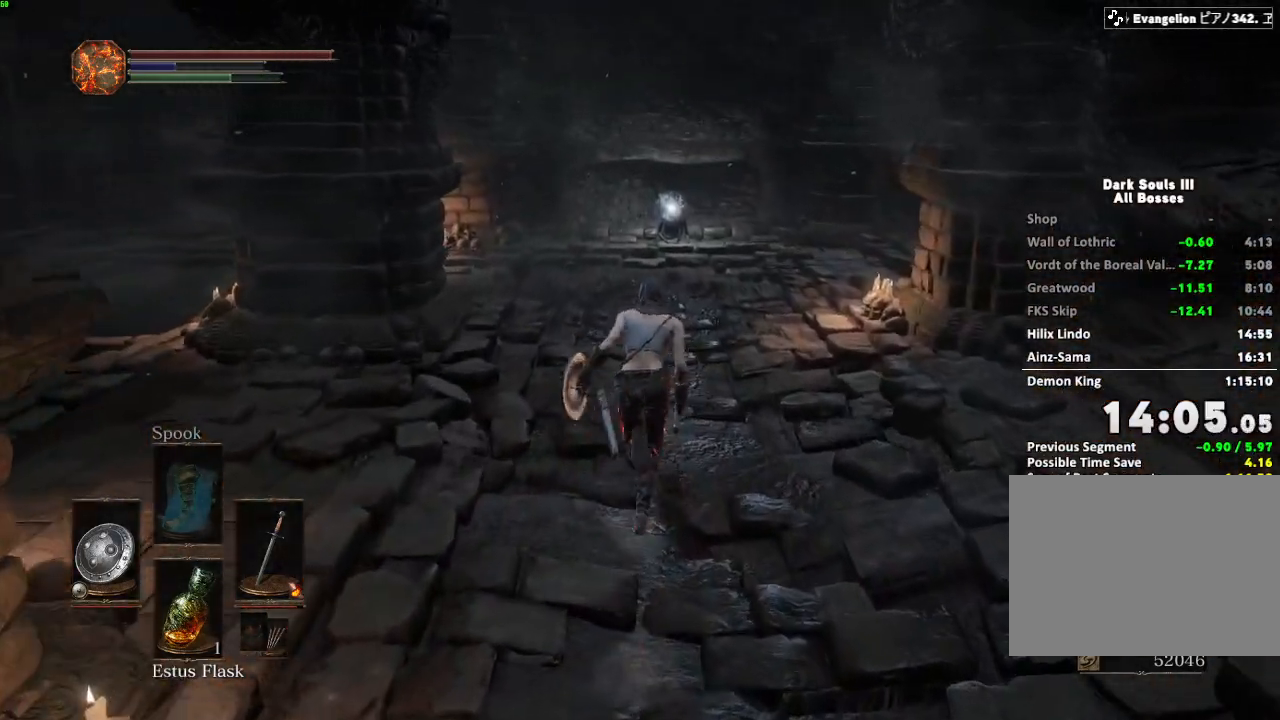
{"keys": ["e", "space", "w"], "mouse": [], "events": [[500, "e", "down"]]}
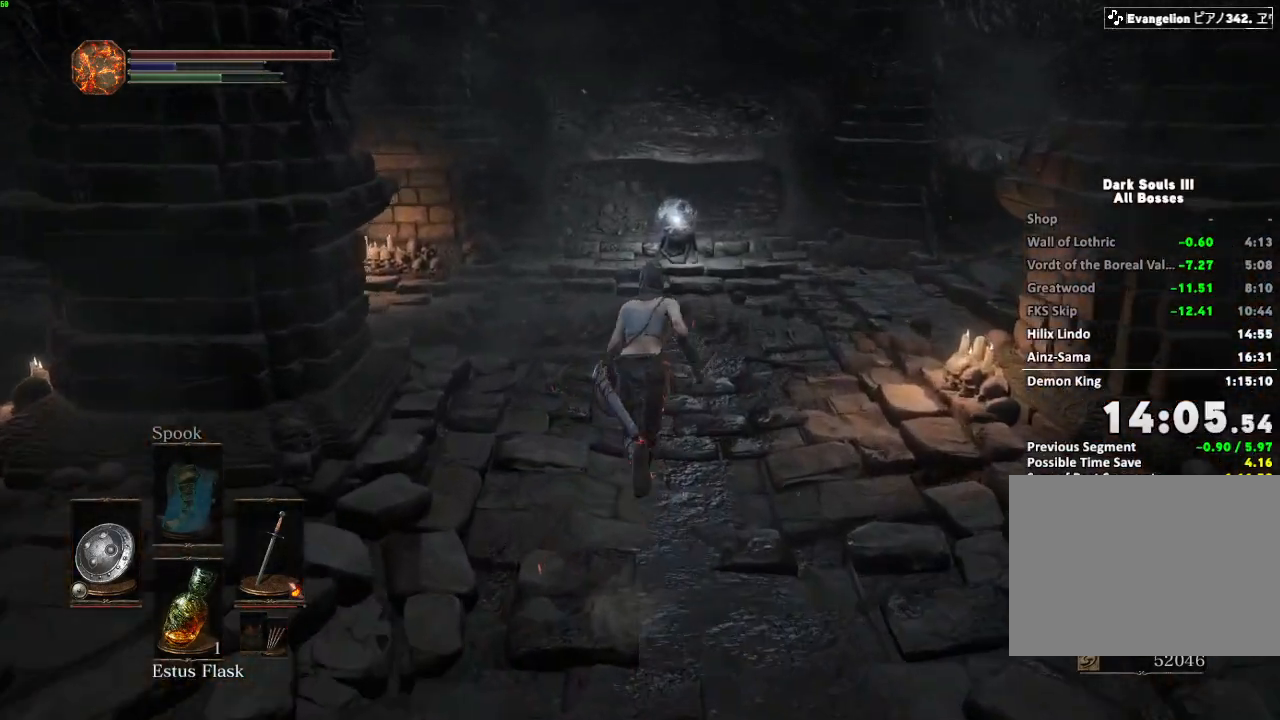
{"keys": ["space", "w"], "mouse": [], "events": [[100, "e", "up"], [200, "e", "down"], [267, "e", "up"], [383, "e", "down"], [467, "e", "up"]]}
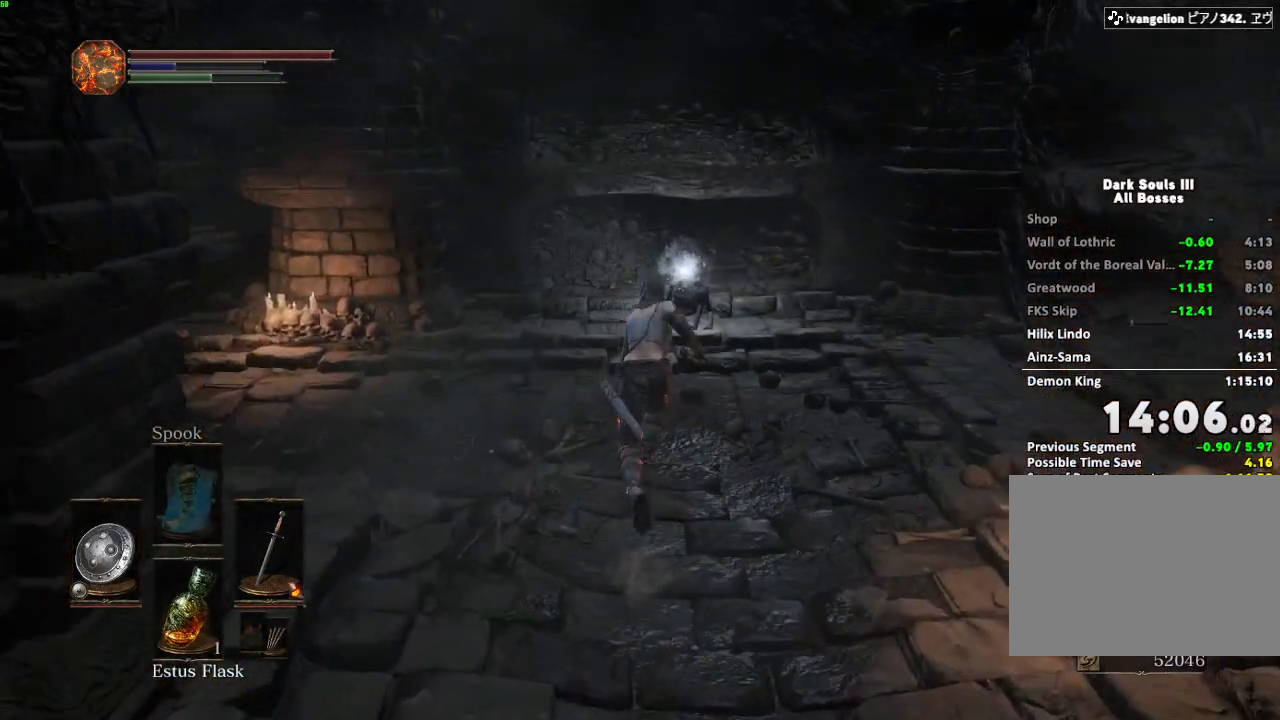
{"keys": ["space", "w"], "mouse": [], "events": [[67, "e", "down"], [150, "e", "up"], [250, "e", "down"], [317, "e", "up"], [433, "e", "down"], [500, "e", "up"]]}
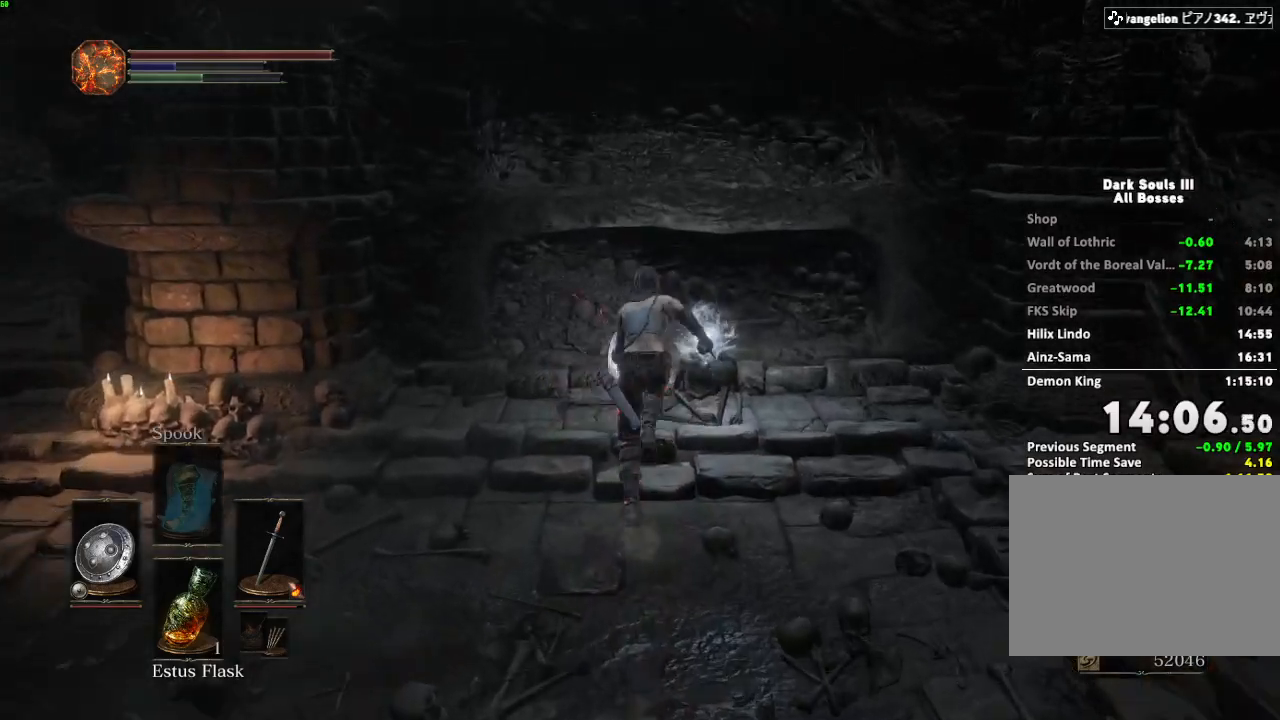
{"keys": ["e", "space", "w"], "mouse": [], "events": [[117, "e", "down"], [200, "e", "up"], [300, "e", "down"], [383, "e", "up"], [483, "e", "down"]]}
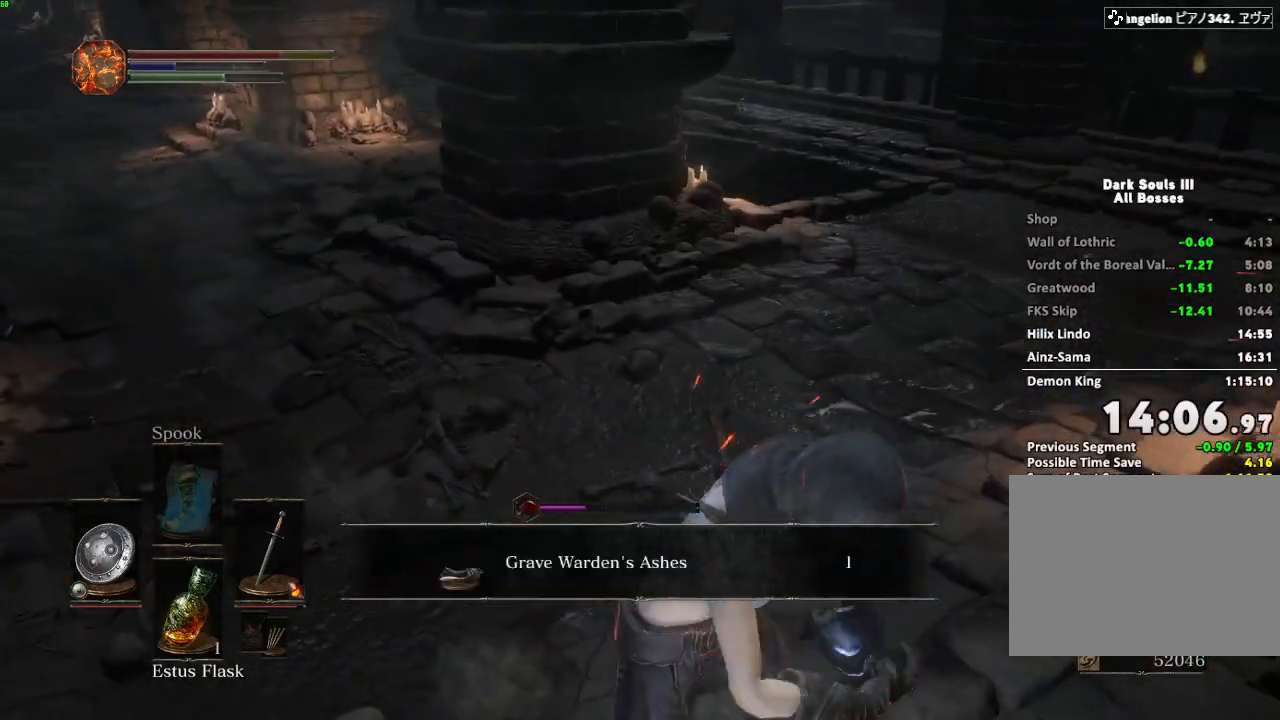
{"keys": ["d", "space", "w"], "mouse": [], "events": [[33, "e", "up"], [133, "e", "down"], [200, "e", "up"], [300, "d", "down"]]}
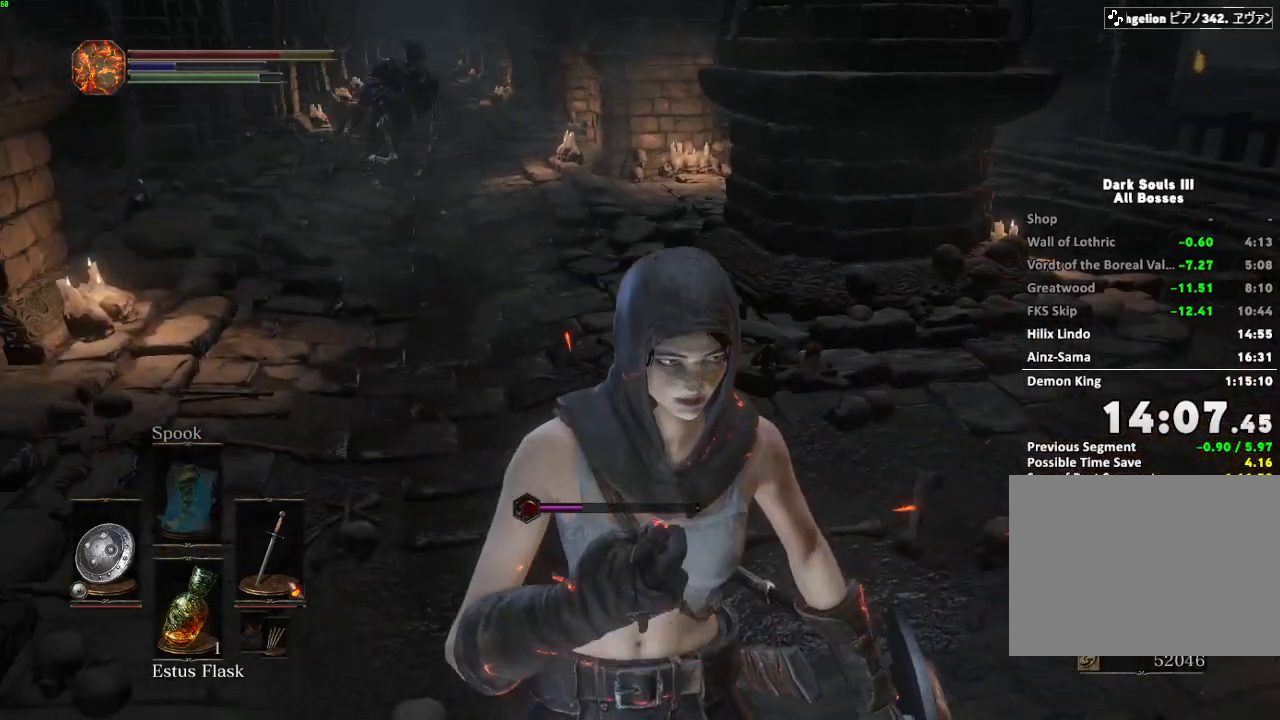
{"keys": ["d", "space", "w"], "mouse": [], "events": []}
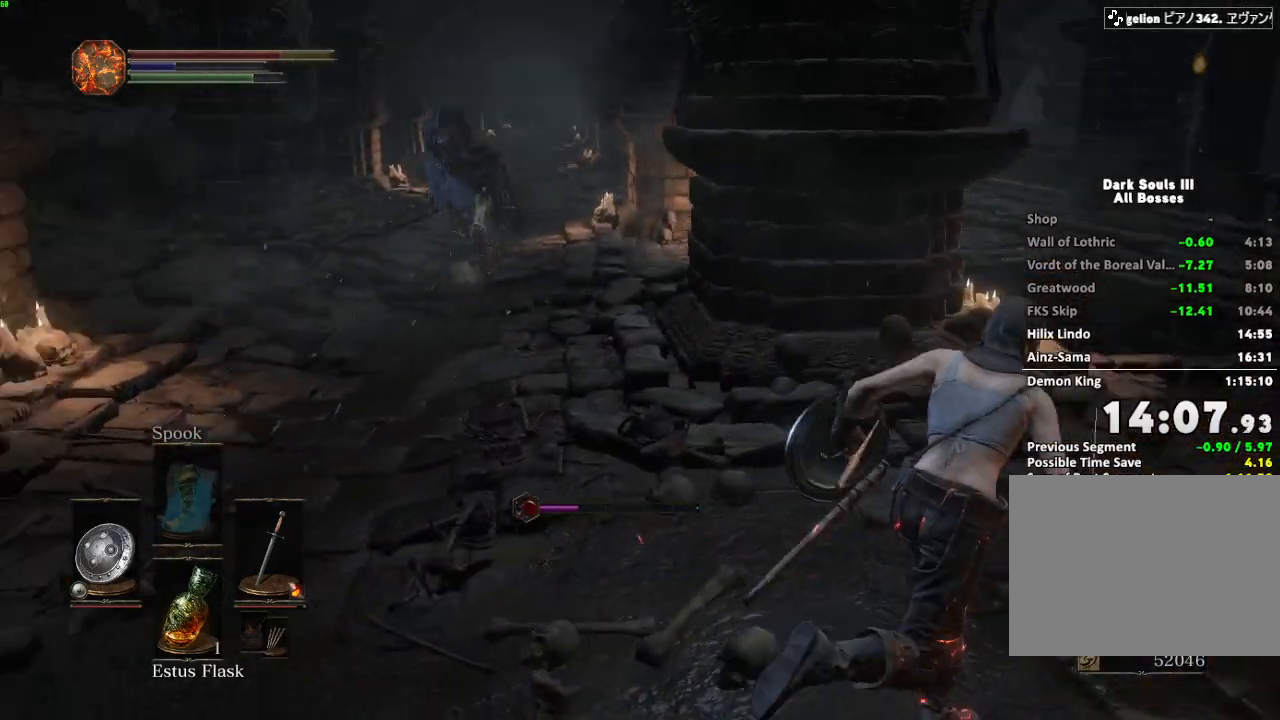
{"keys": ["d", "space", "w"], "mouse": [], "events": []}
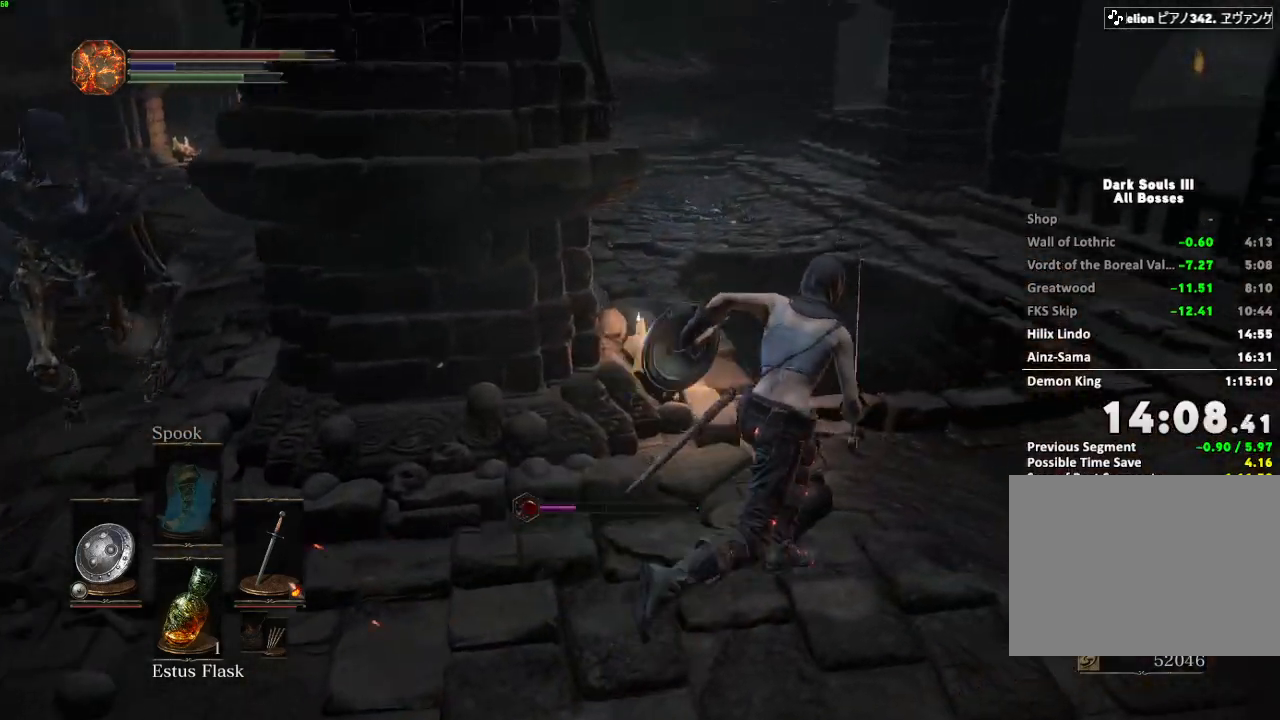
{"keys": ["space", "w"], "mouse": [], "events": [[150, "d", "up"]]}
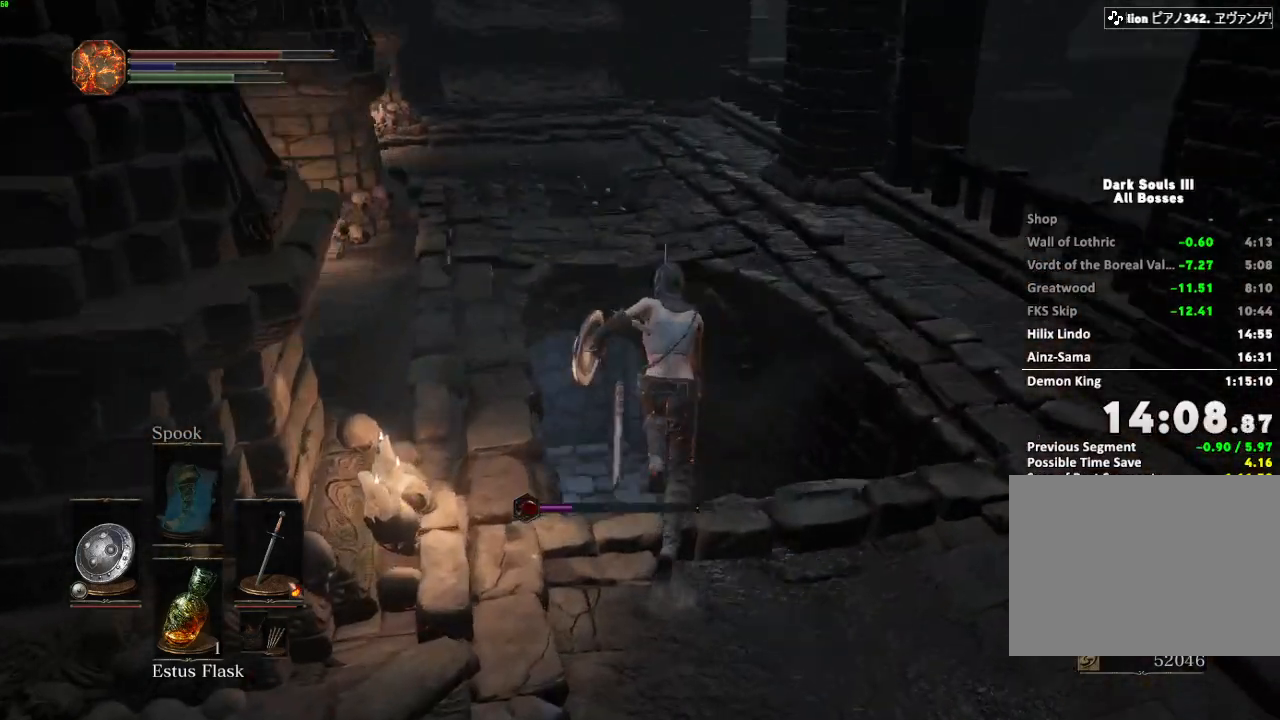
{"keys": ["space", "w"], "mouse": [], "events": []}
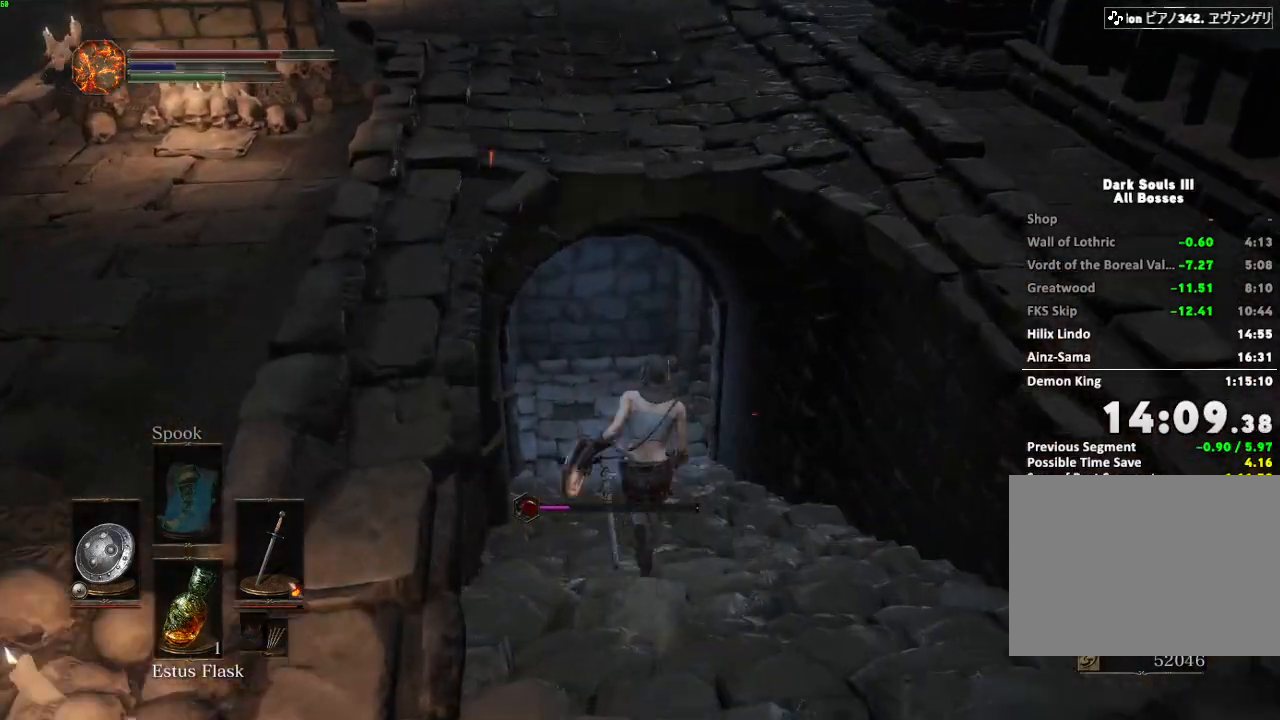
{"keys": ["space", "w"], "mouse": [], "events": [[217, "mouse_right", "down"], [283, "mouse_right", "up"]]}
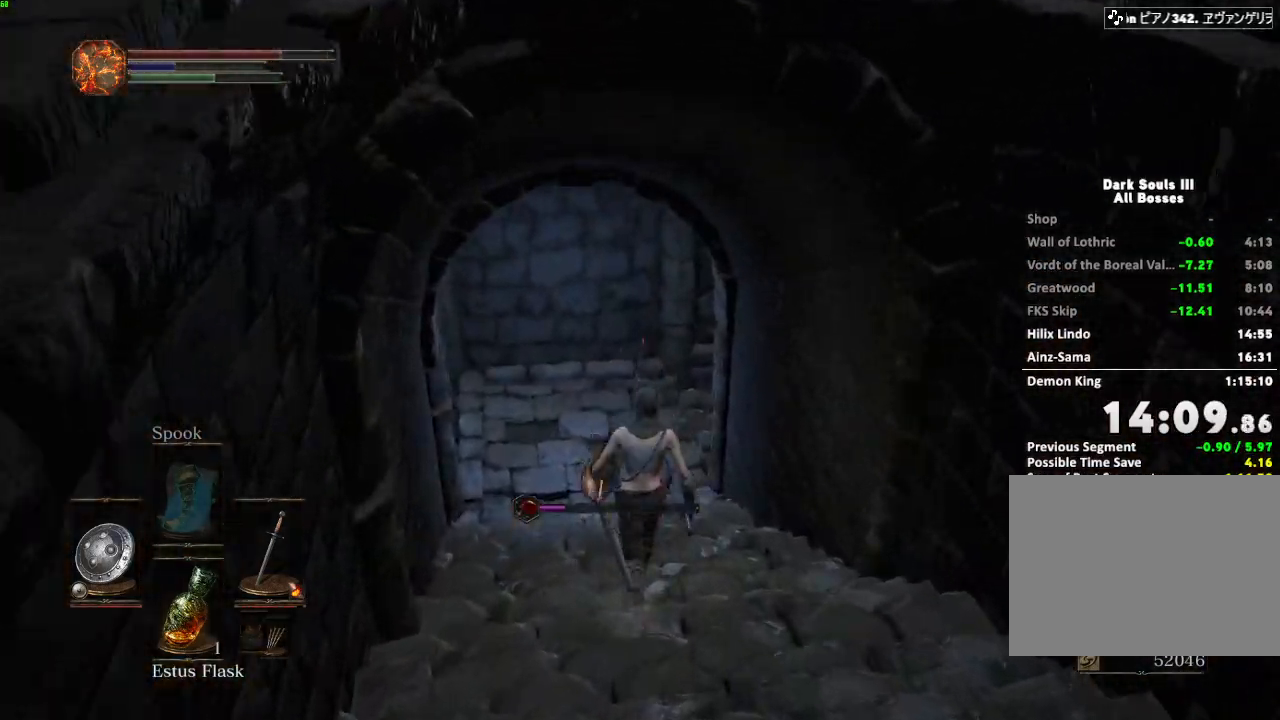
{"keys": ["w"], "mouse": [], "events": [[17, "space", "up"]]}
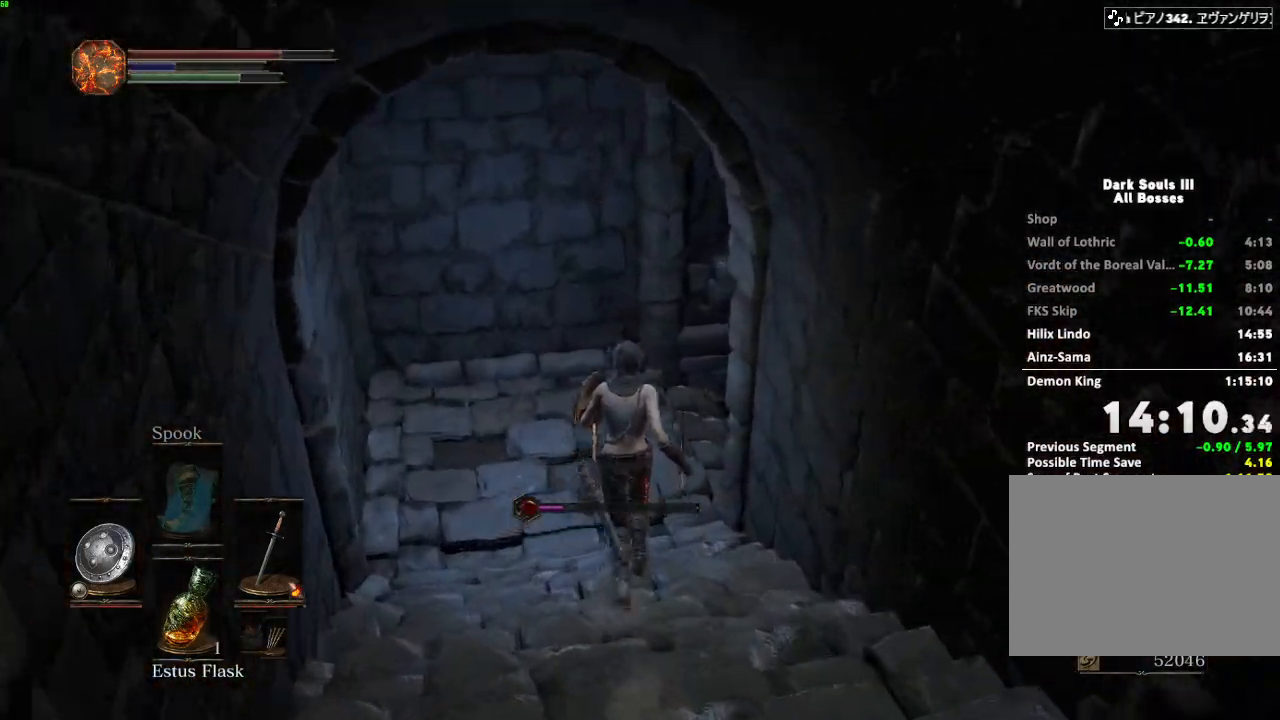
{"keys": ["space", "w"], "mouse": [], "events": [[333, "space", "down"], [400, "space", "up"], [483, "space", "down"]]}
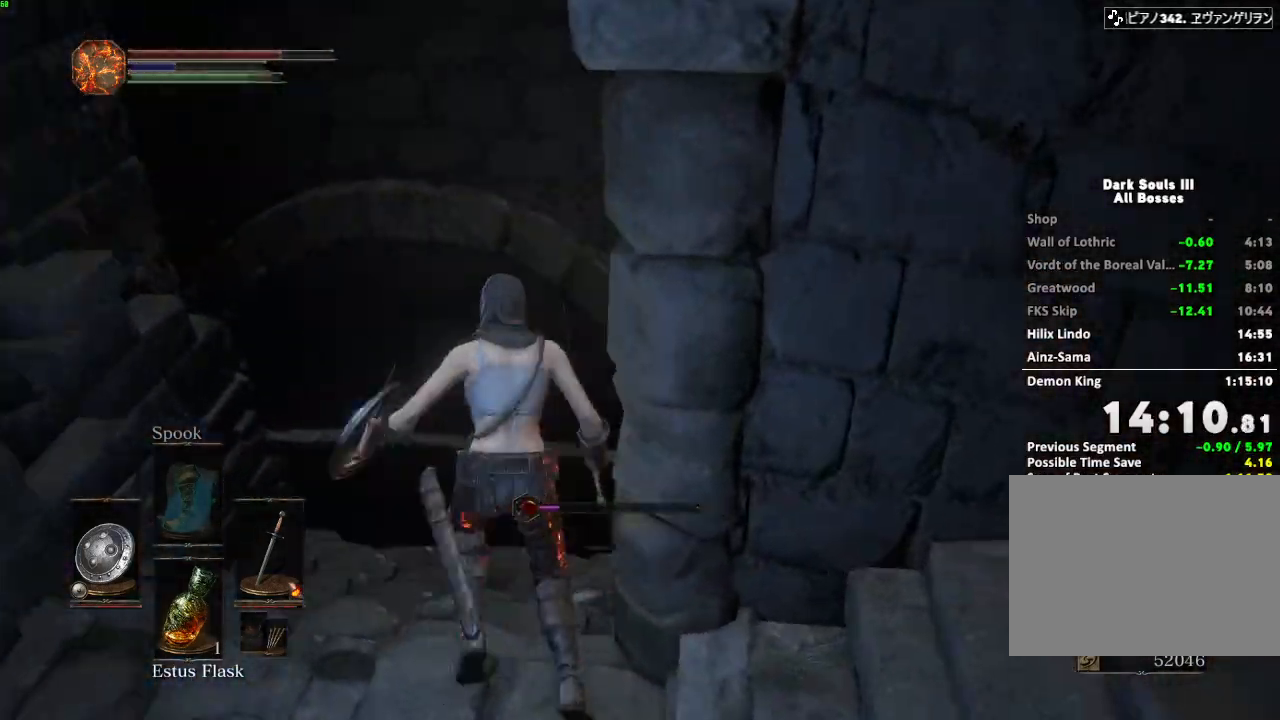
{"keys": ["space", "w"], "mouse": [], "events": []}
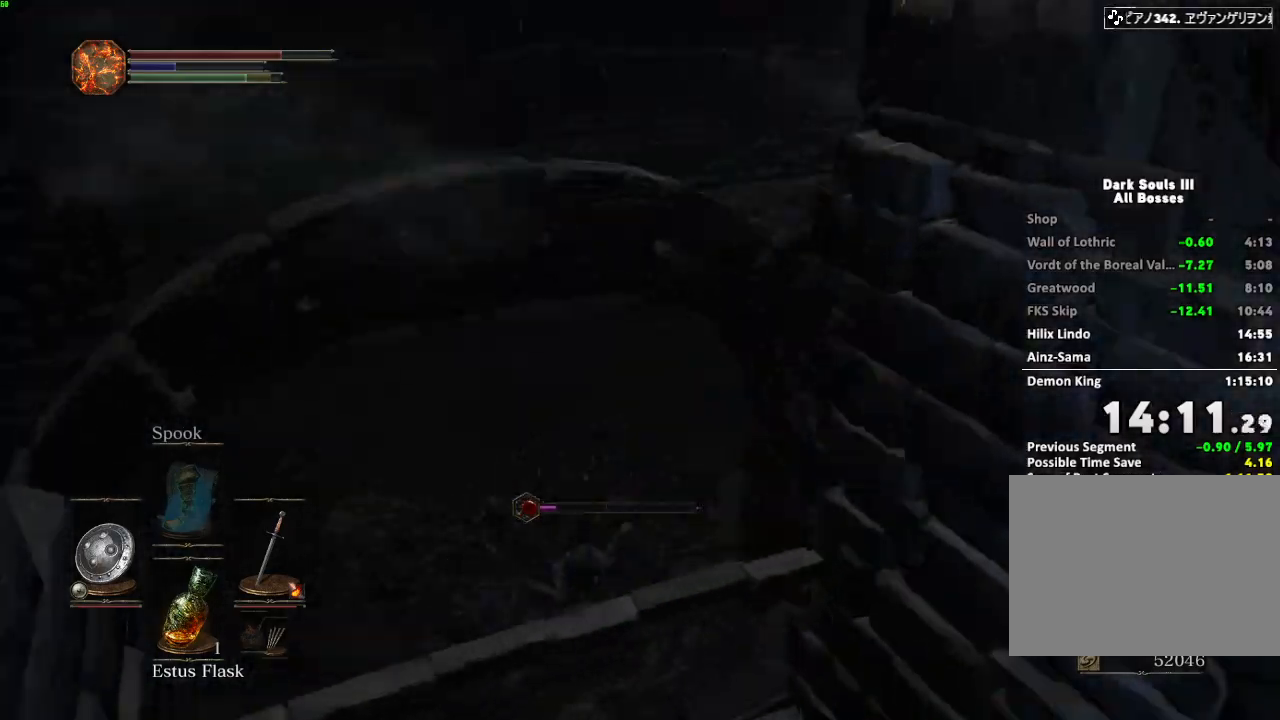
{"keys": ["w"], "mouse": [], "events": [[483, "space", "up"]]}
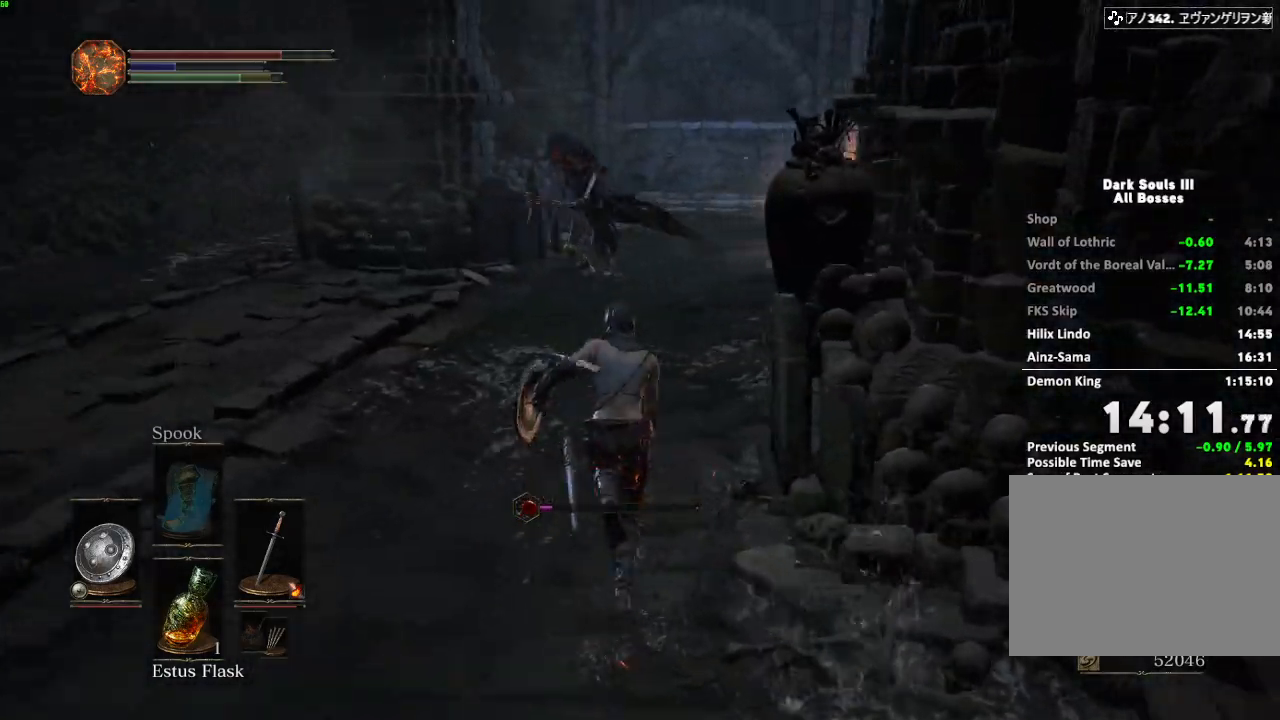
{"keys": ["space", "w"], "mouse": [], "events": [[67, "space", "down"], [133, "space", "up"], [233, "space", "down"]]}
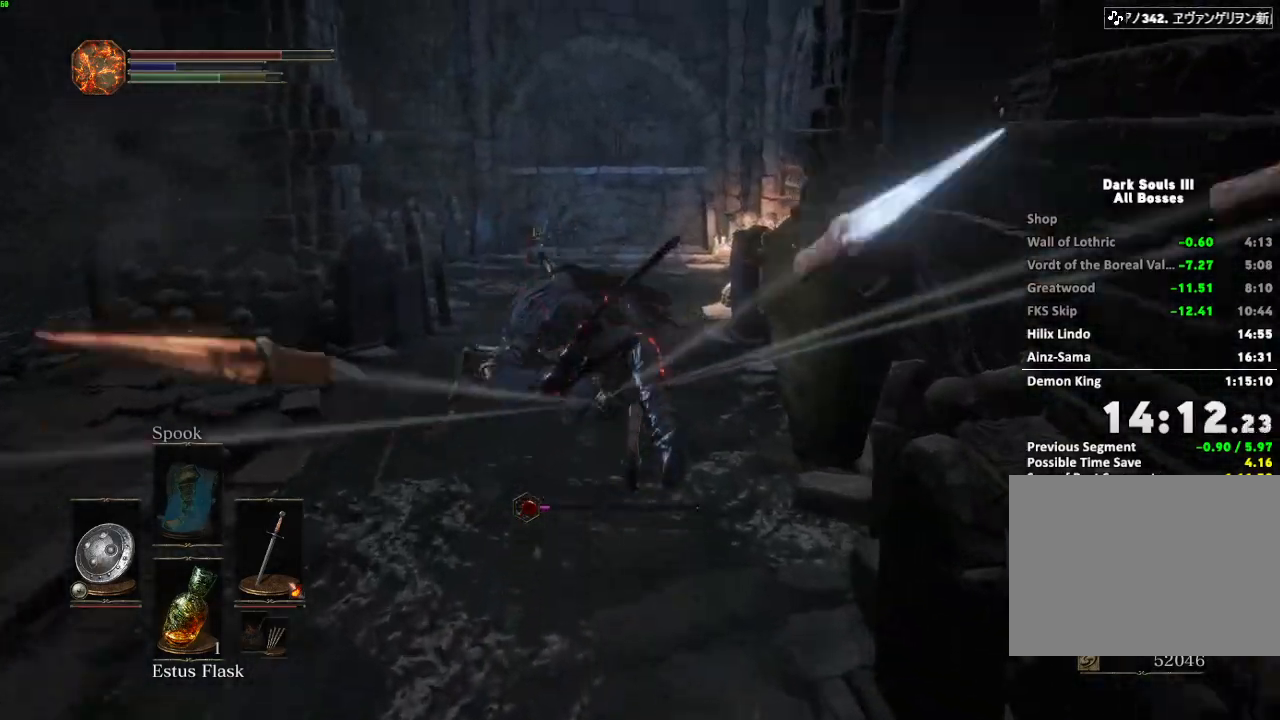
{"keys": ["space", "w"], "mouse": [], "events": [[383, "space", "up"], [467, "space", "down"]]}
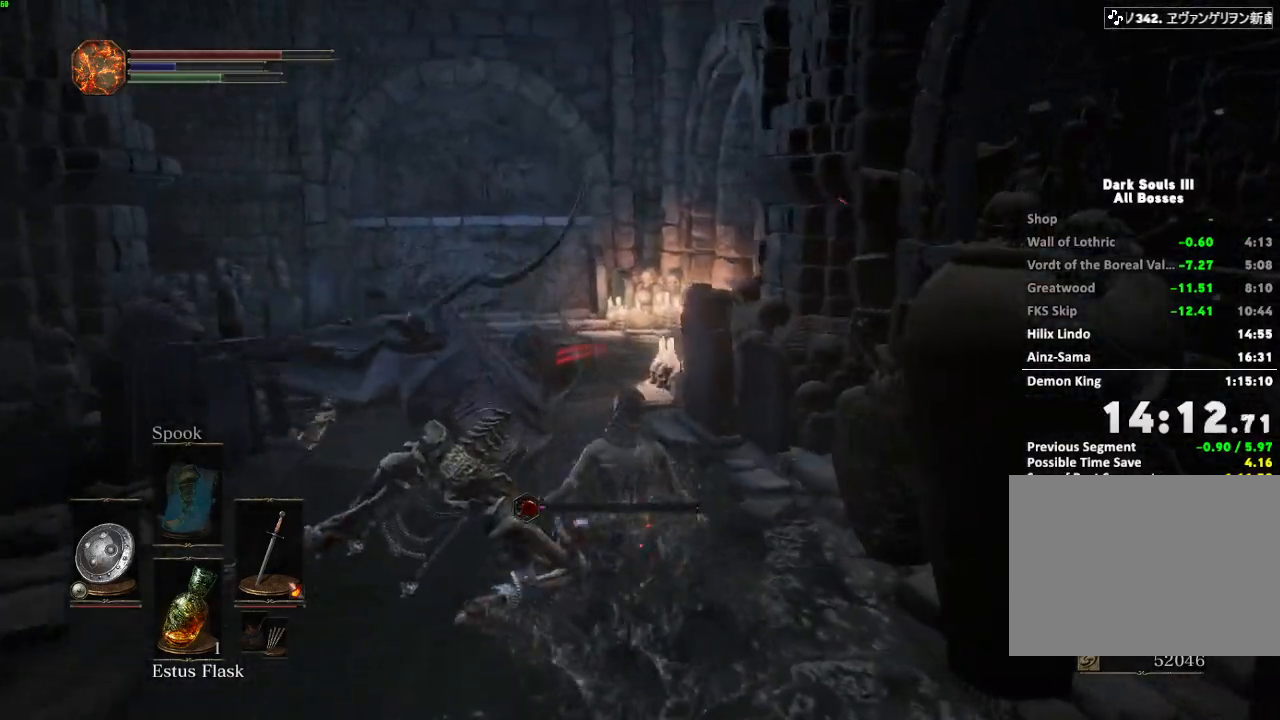
{"keys": ["space", "w"], "mouse": [], "events": [[17, "space", "up"], [133, "space", "down"]]}
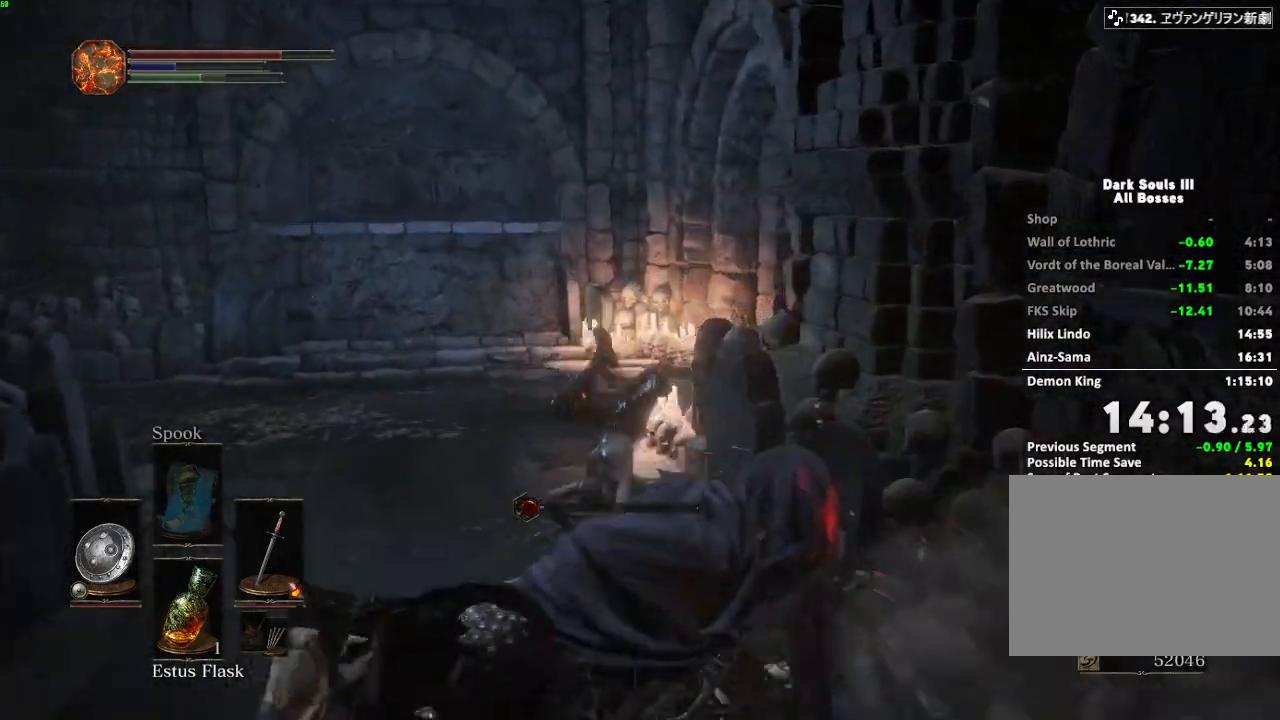
{"keys": ["space", "w"], "mouse": [], "events": []}
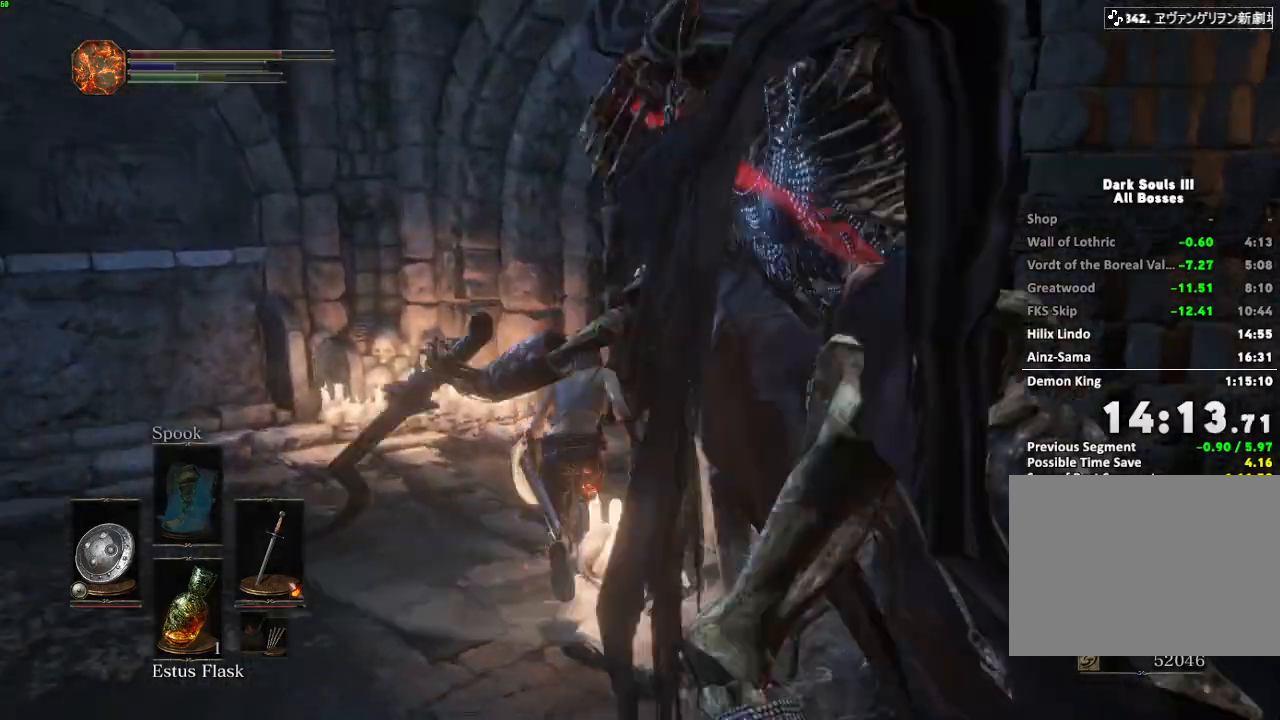
{"keys": ["space", "w"], "mouse": [], "events": []}
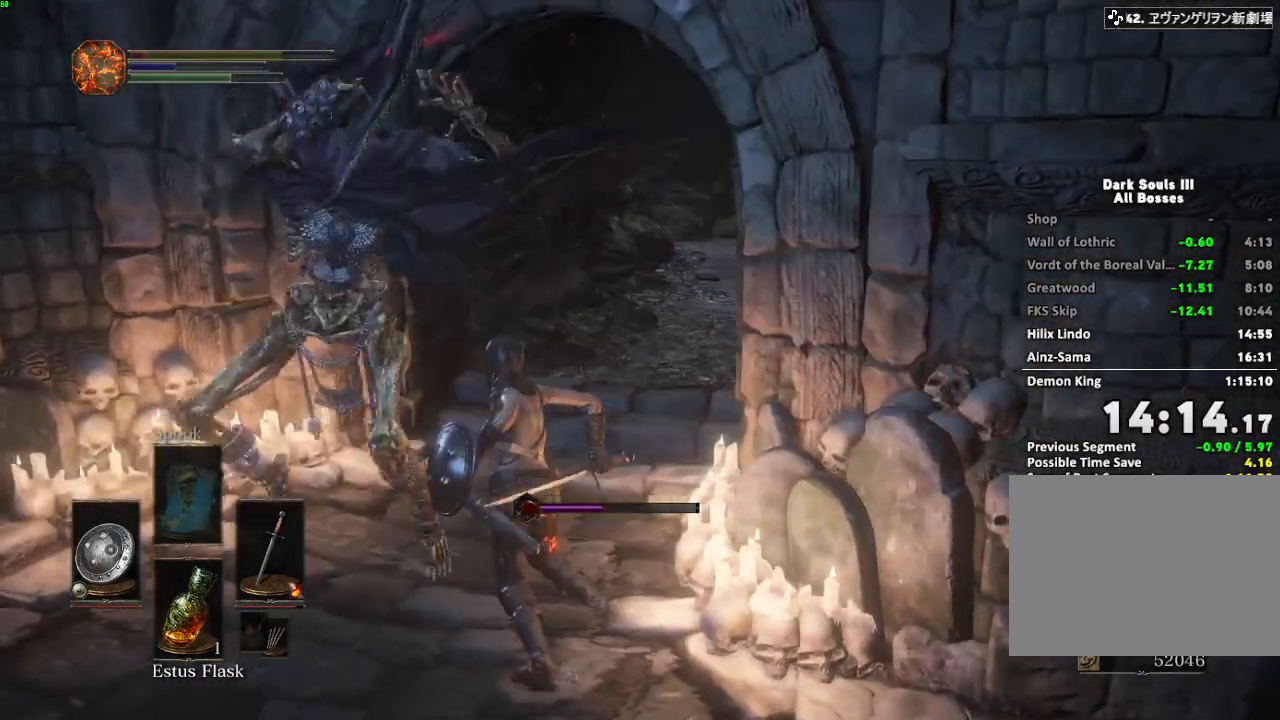
{"keys": ["space", "w"], "mouse": [], "events": []}
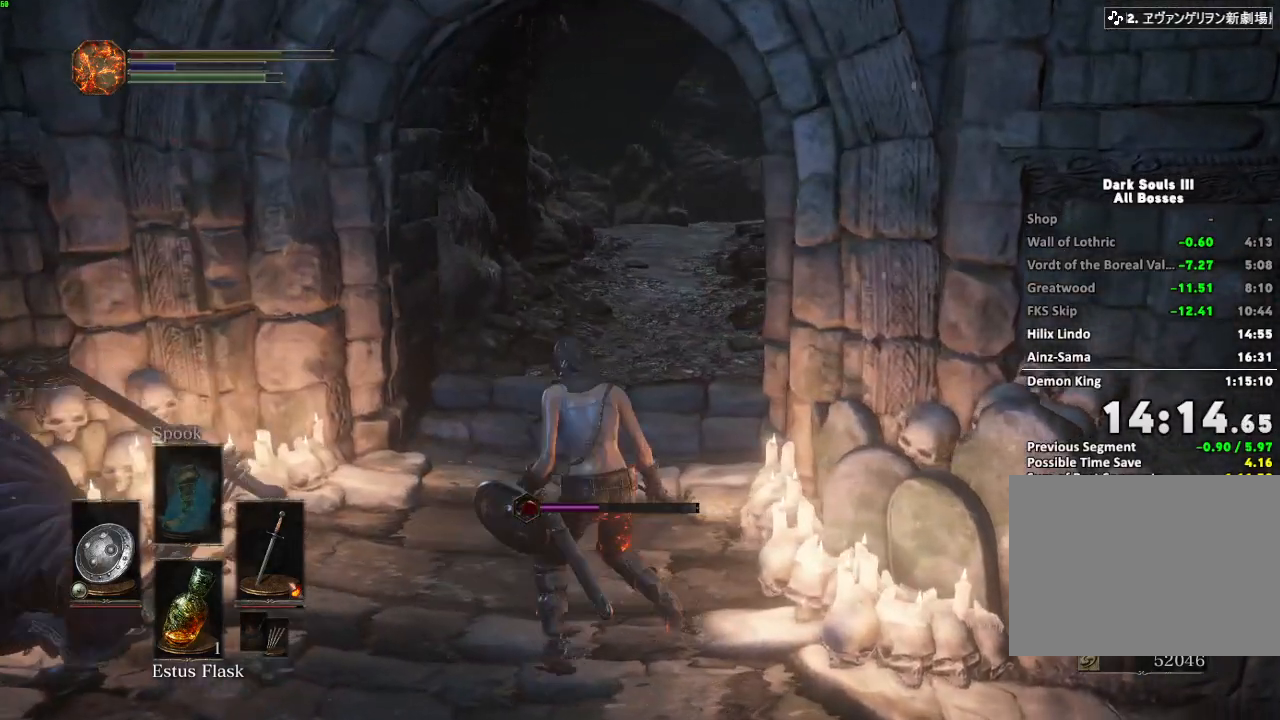
{"keys": ["space", "w"], "mouse": [], "events": []}